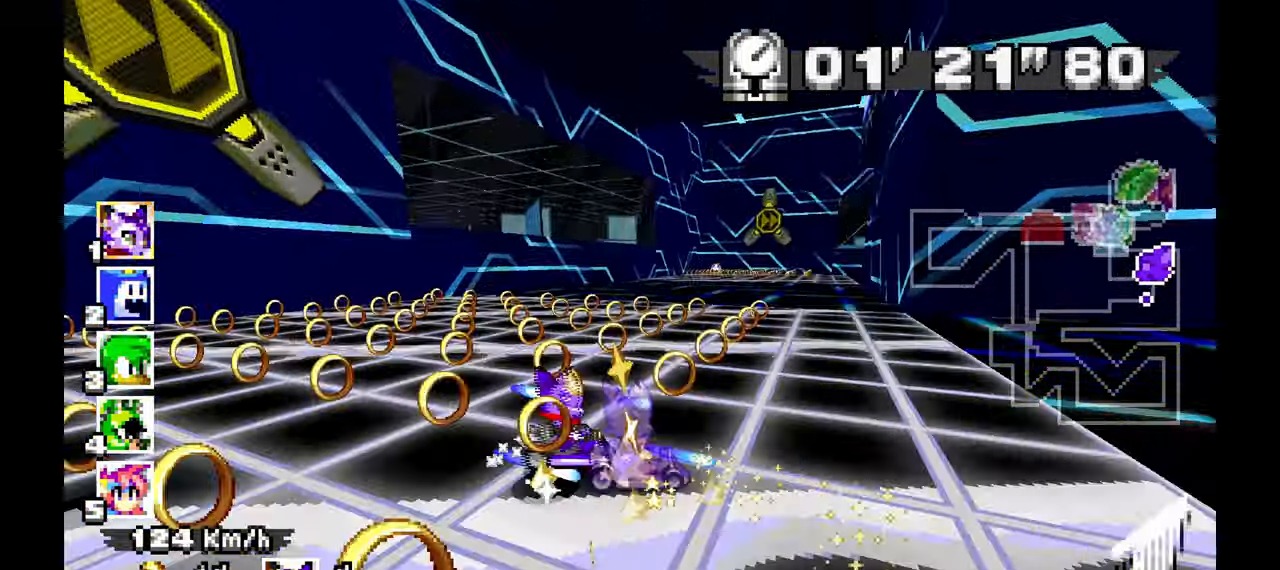
Gameplay with a controller (Xbox layout); each line is a JSON object with the inputs held at the frame after it (dt_ms = milliseconds from this image to that frame). "events" lists button and stick changes between this image and that frame as [ms after this image, input, new state], when the widget could be followed in between. Not read: HOME L1 L2 L3 R2 R3 START X Y.
{"dt_ms": 500, "buttons": ["A"], "left_stick": "center", "events": [[167, "R1", "up"], [217, "left_stick", "center"]]}
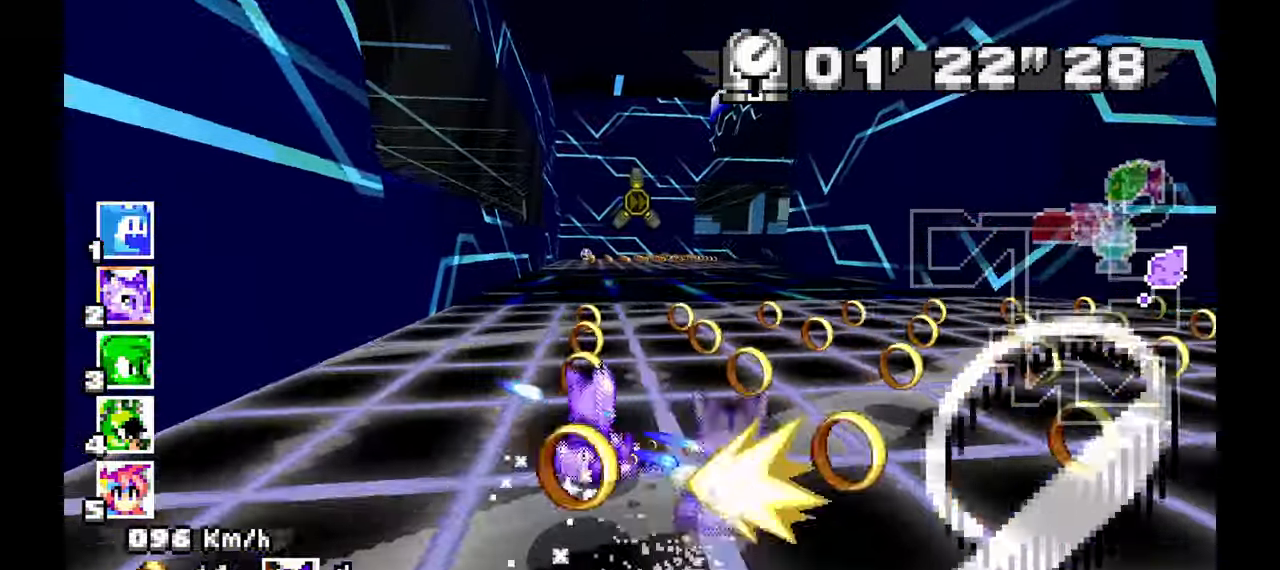
{"dt_ms": 500, "buttons": ["A"], "left_stick": "center", "events": []}
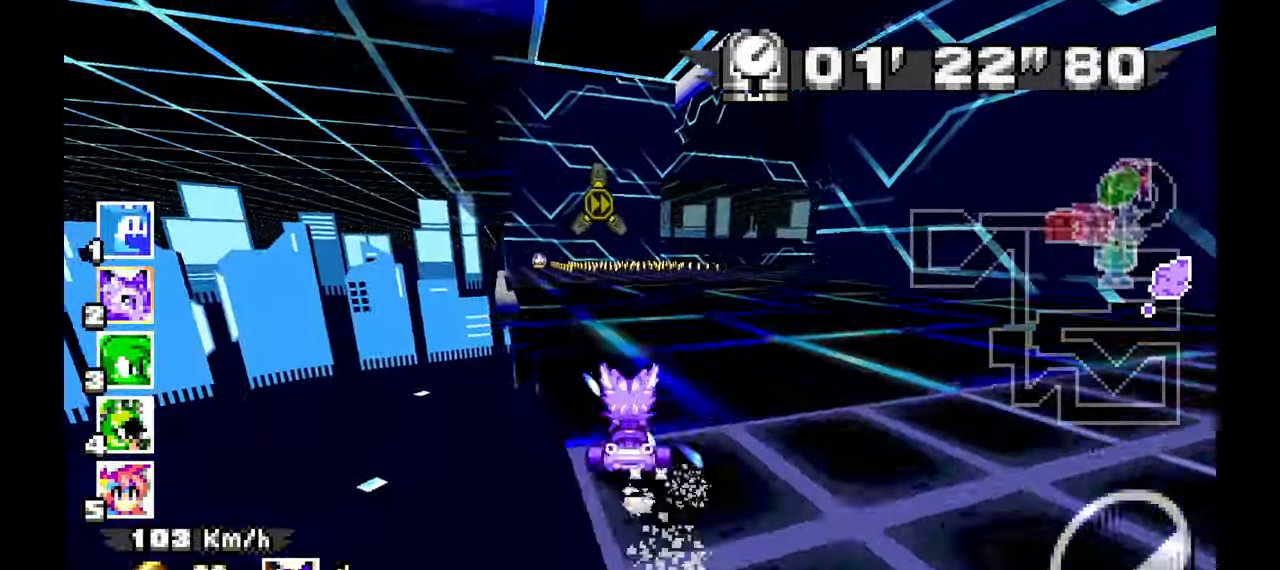
{"dt_ms": 500, "buttons": ["A", "R1"], "left_stick": "right", "events": [[133, "left_stick", "right"], [167, "R1", "down"]]}
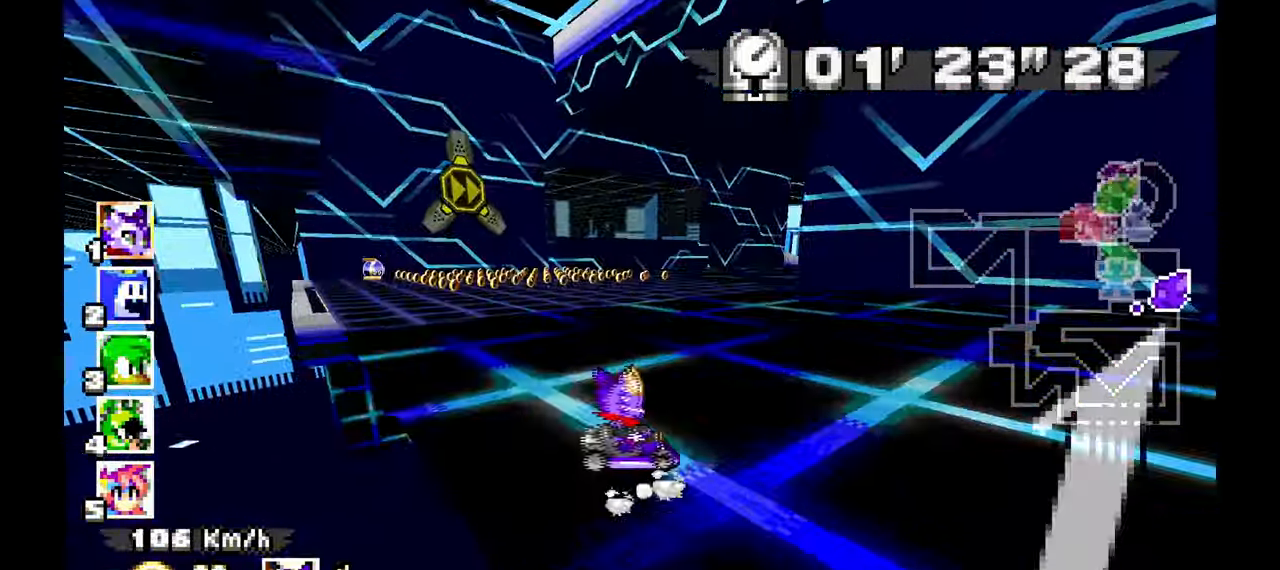
{"dt_ms": 1000, "buttons": ["A"], "left_stick": "left"}
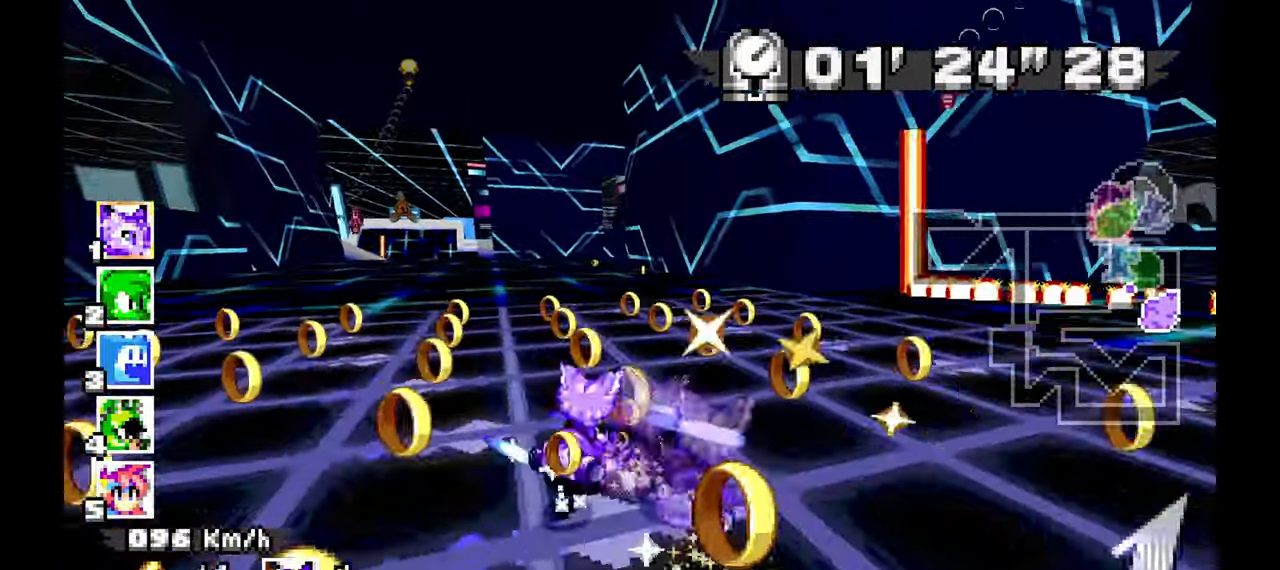
{"dt_ms": 1000, "buttons": ["A"], "left_stick": "center"}
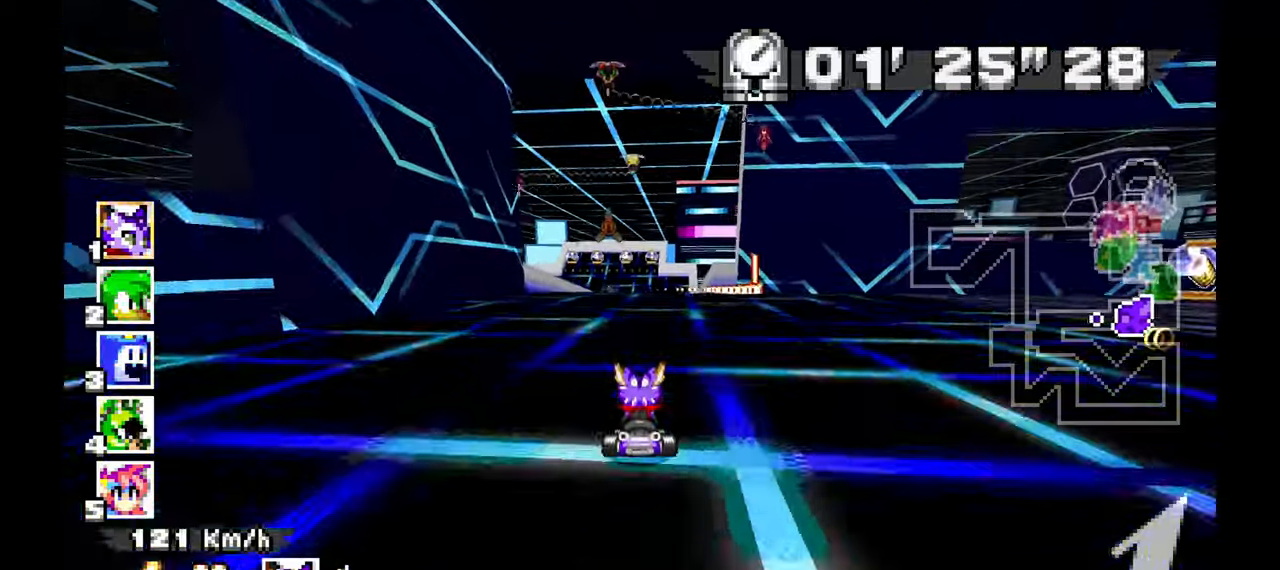
{"dt_ms": 500, "buttons": ["A"], "left_stick": "center", "events": []}
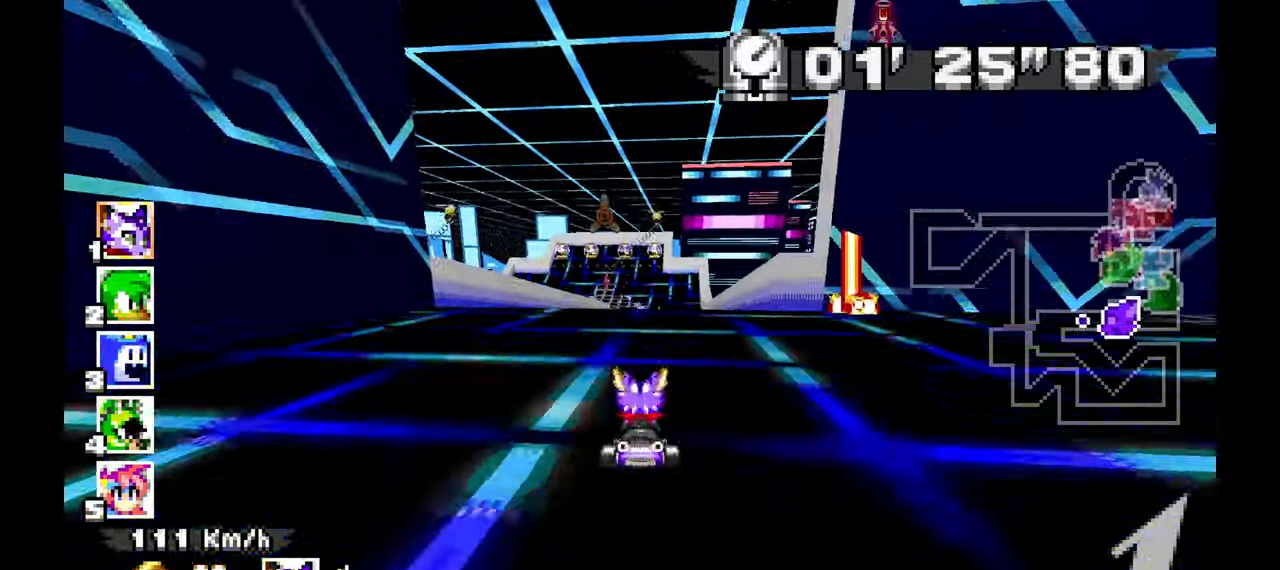
{"dt_ms": 500, "buttons": ["A"], "left_stick": "right"}
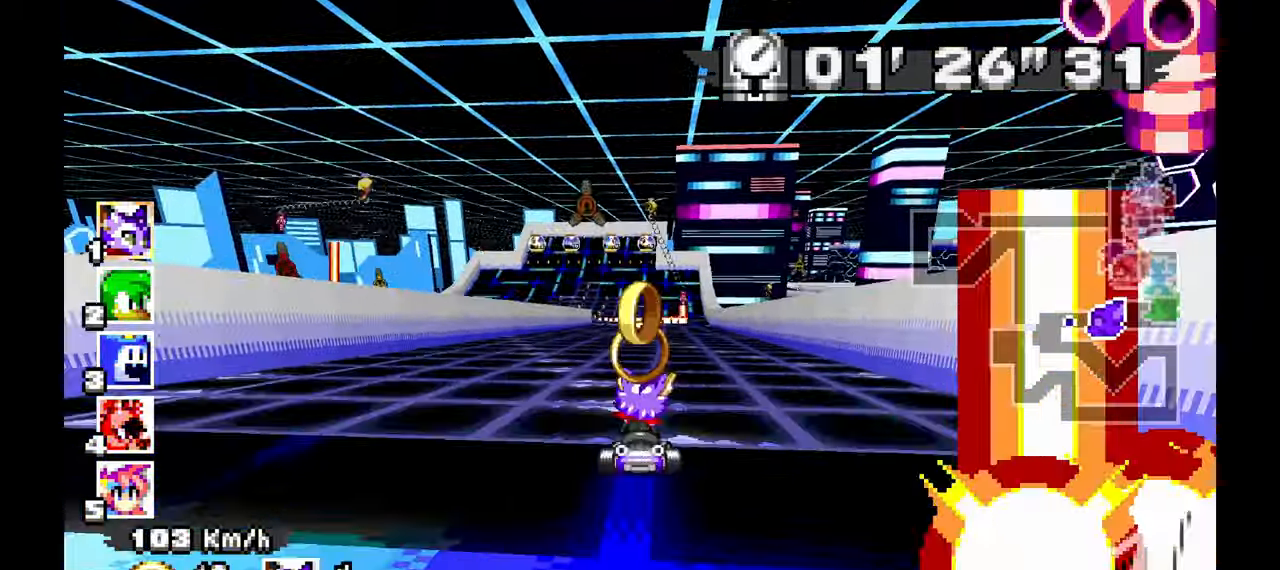
{"dt_ms": 500, "buttons": ["A"], "left_stick": "center", "events": [[133, "left_stick", "center"]]}
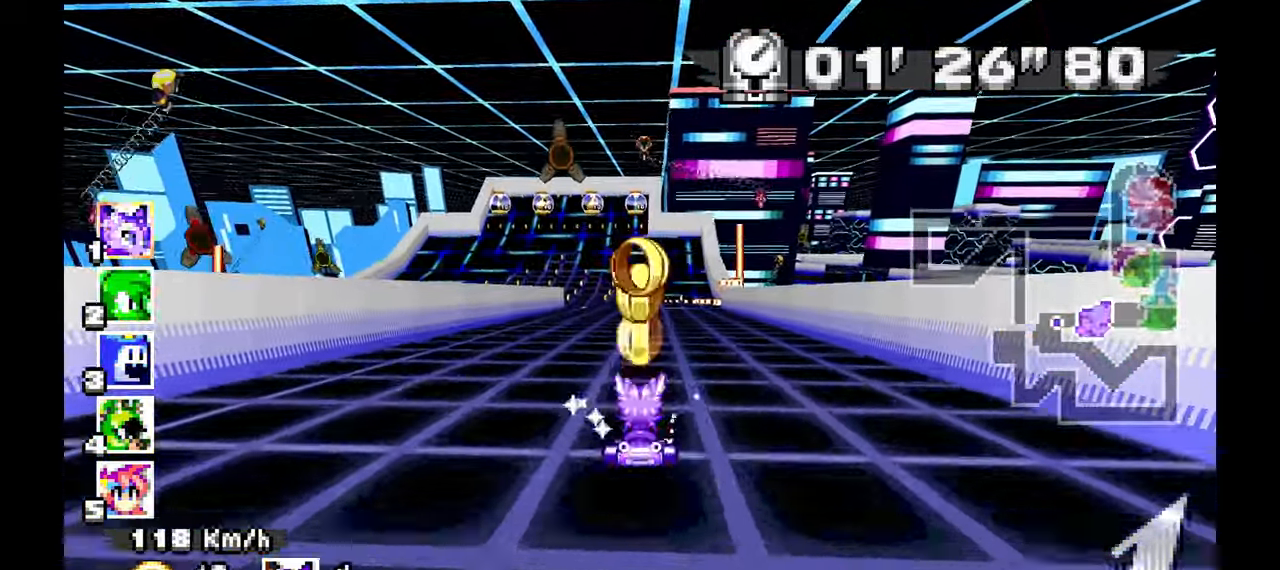
{"dt_ms": 500, "buttons": ["A", "R1"], "left_stick": "left"}
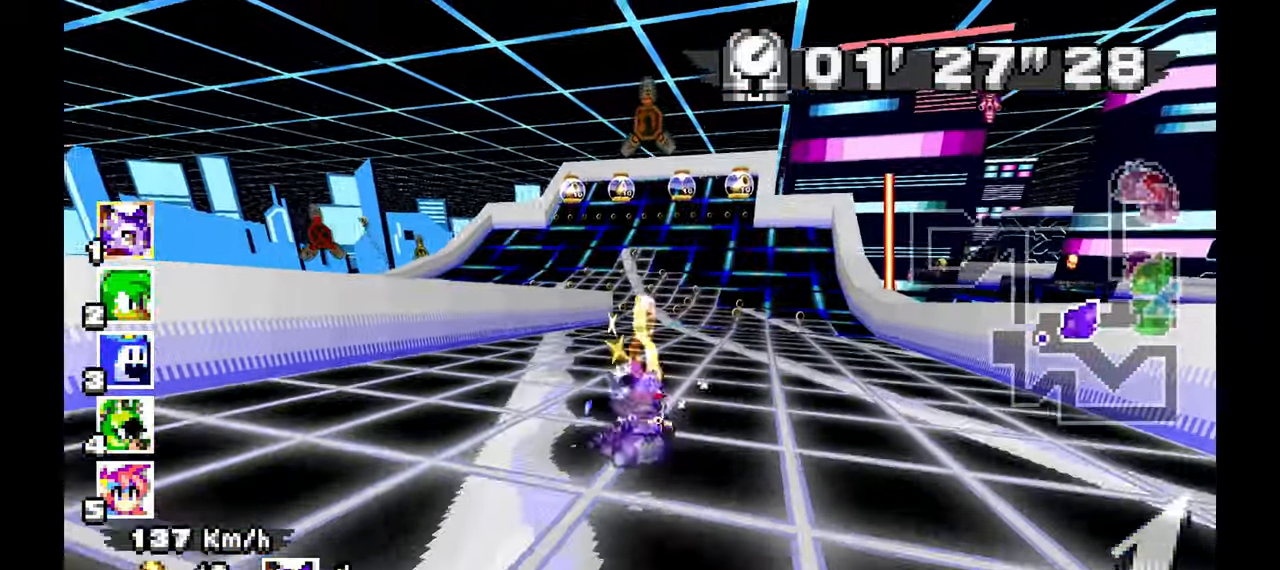
{"dt_ms": 500, "buttons": ["A", "R1"], "left_stick": "down-left", "events": [[33, "left_stick", "center"], [267, "left_stick", "up-left"], [350, "left_stick", "down"], [450, "left_stick", "down-left"]]}
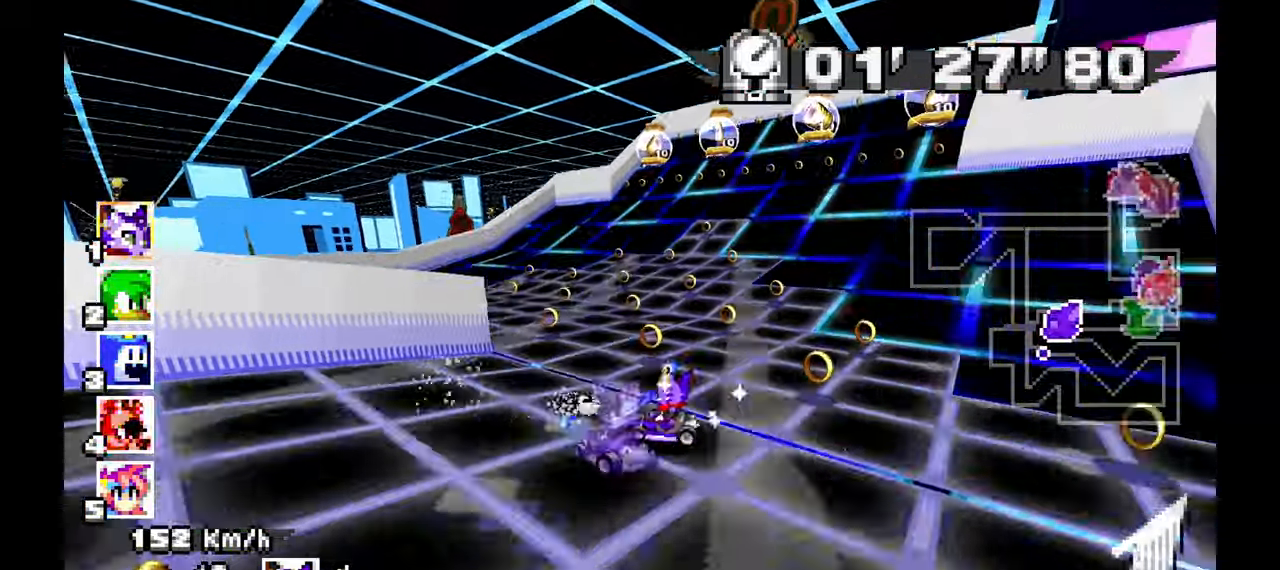
{"dt_ms": 500, "buttons": ["A", "R1"], "left_stick": "down-right", "events": [[117, "left_stick", "down-right"]]}
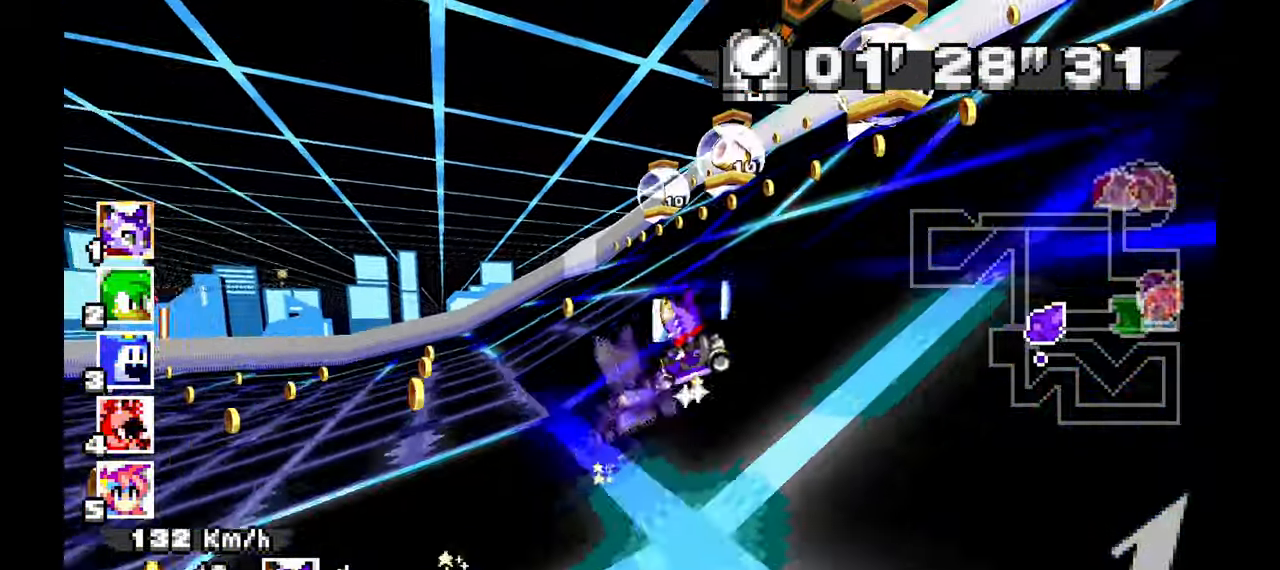
{"dt_ms": 1000, "buttons": ["A"], "left_stick": "center"}
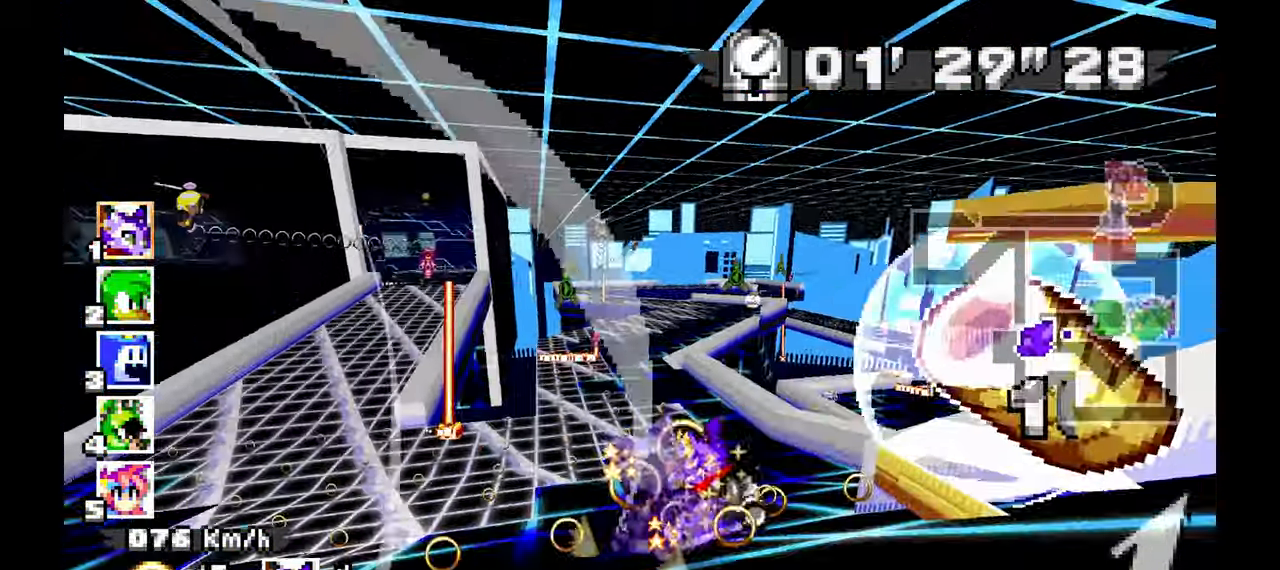
{"dt_ms": 500, "buttons": ["A"], "left_stick": "right", "events": [[467, "left_stick", "right"]]}
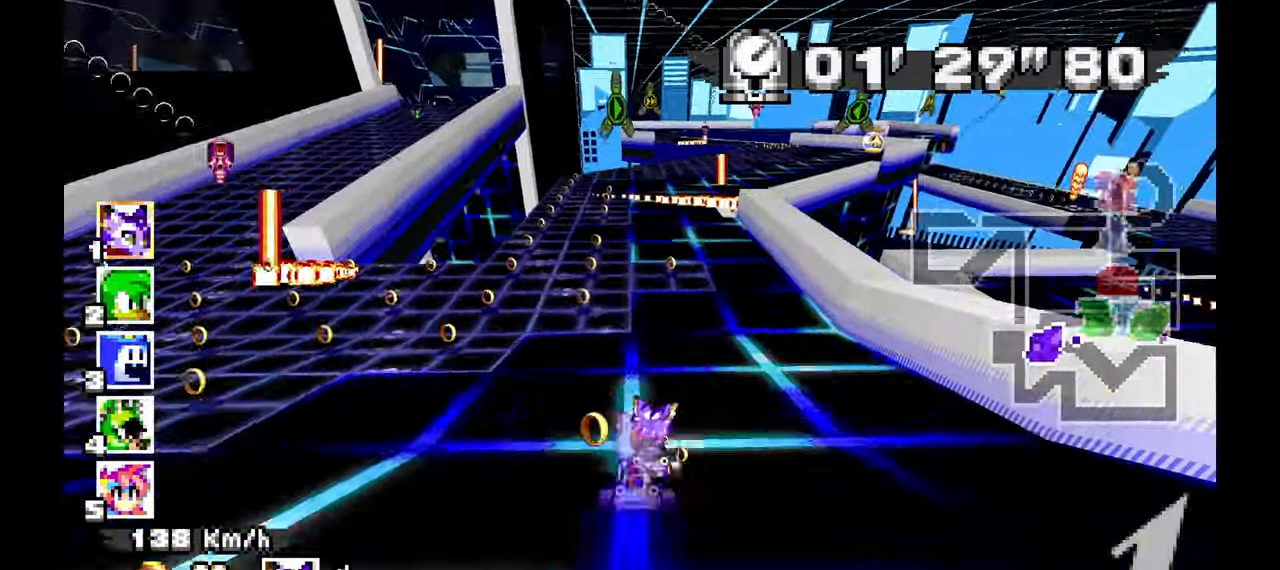
{"dt_ms": 500, "buttons": ["A"], "left_stick": "right", "events": []}
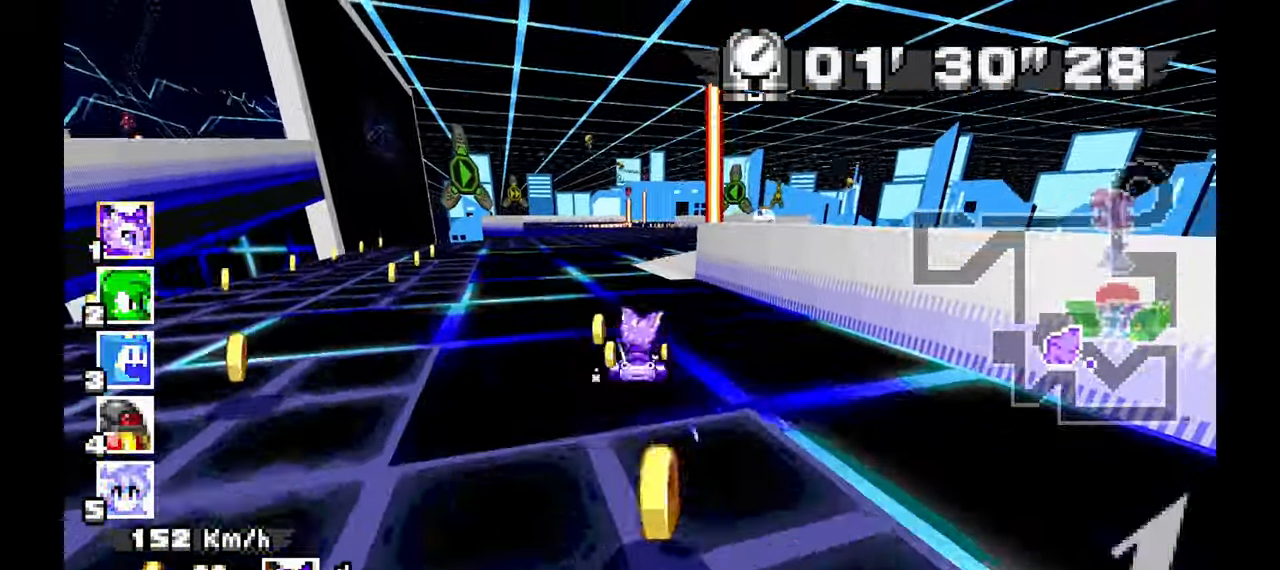
{"dt_ms": 500, "buttons": ["A", "R1"], "left_stick": "right"}